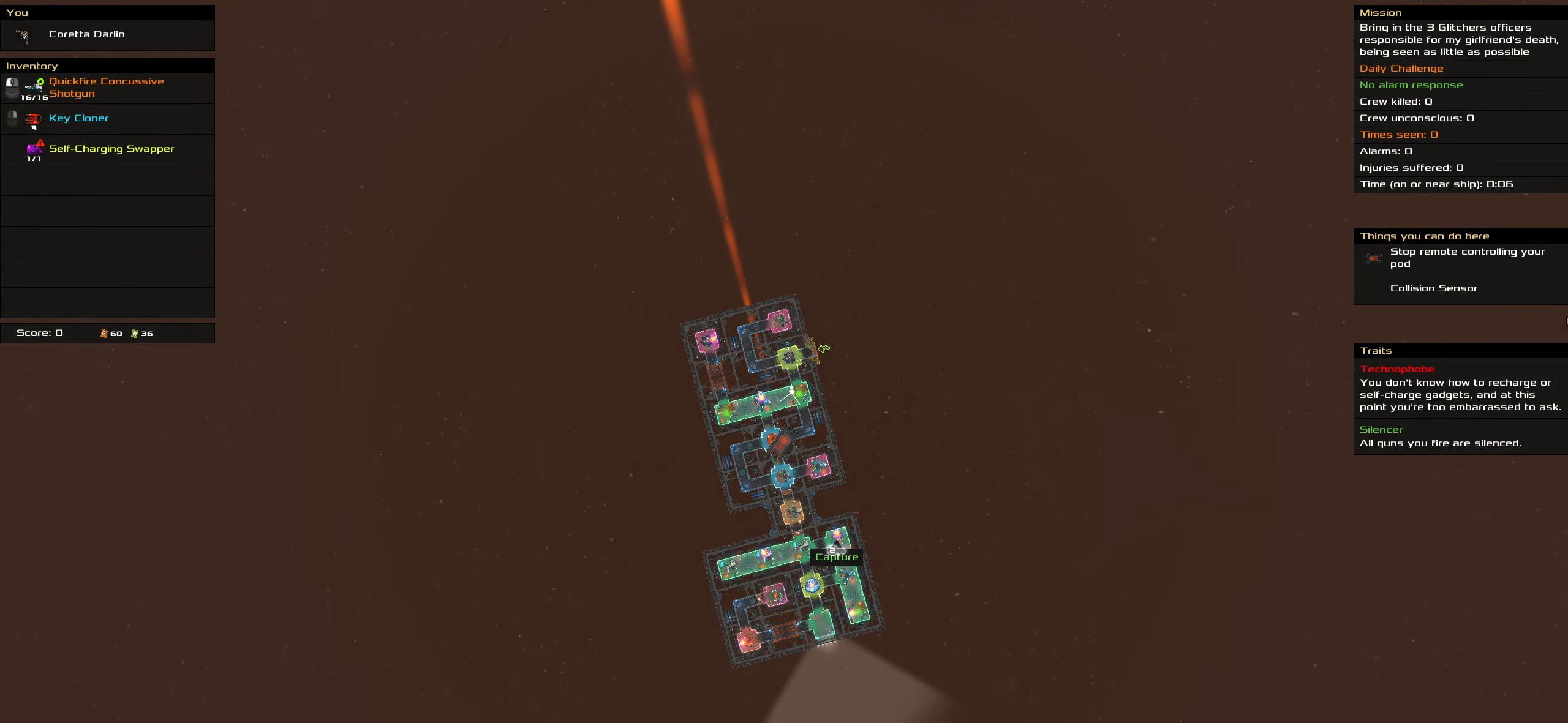
Gameplay with keyboard and mouse; each line is a JSON object with the keys and mouse buttons held at the frame after it. "events" lists presses ("down") and releases ("up") of ".", "/", "0", "1", "2", "3", "4", "5", "6", "7", "8", "9", "a", "alt_l", "alt_r", "b", "backslash", "backspace", "c", "caps_lock", "comma", "ctrl_l", "ctrl_r", "d", "delete", "down", "e", "end", "equals", "f", "g", "h", "home", "i", "insert", "j", "k", "l", "lbracket", "left", "m", "minus", "n", "o", "p", "page_down", "page_up", "q", "quote", "r", "rbracket", "return", "right", "s", "semicolon", "shift_l", "shift_r", "space", "super_l", "super_r", "t", "tab", "tilde", "u", "up", "v", "w", "x", "y", "z", "mouse_left", "mouse_wheel" and "mouse_right" between this image and that frame as [ms after this image, input, new state], when the widget could be followed in between. "mouse_left", "mouse_wheel", "mouse_right" = the "left", "wheel", "right" buttons of the "mouse" list. No other keys are recorded. "wheel" means that the mouse wheel is clicked or scrolled. Not read: mouse_move.
{"keys": ["caps_lock"], "mouse": [], "events": []}
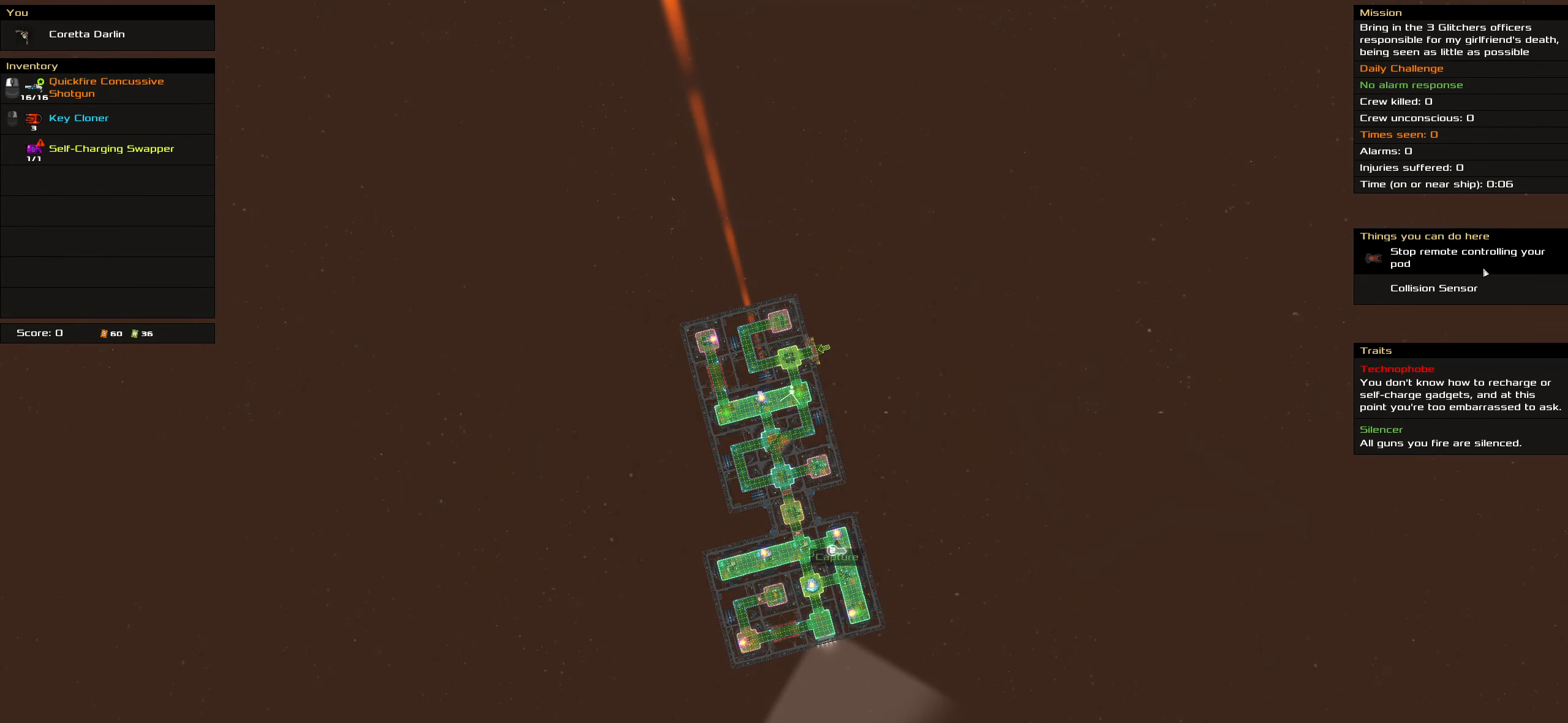
{"keys": ["caps_lock"], "mouse": [], "events": [[150, "mouse_left", "down"], [200, "space", "down"], [250, "mouse_left", "up"], [333, "space", "up"]]}
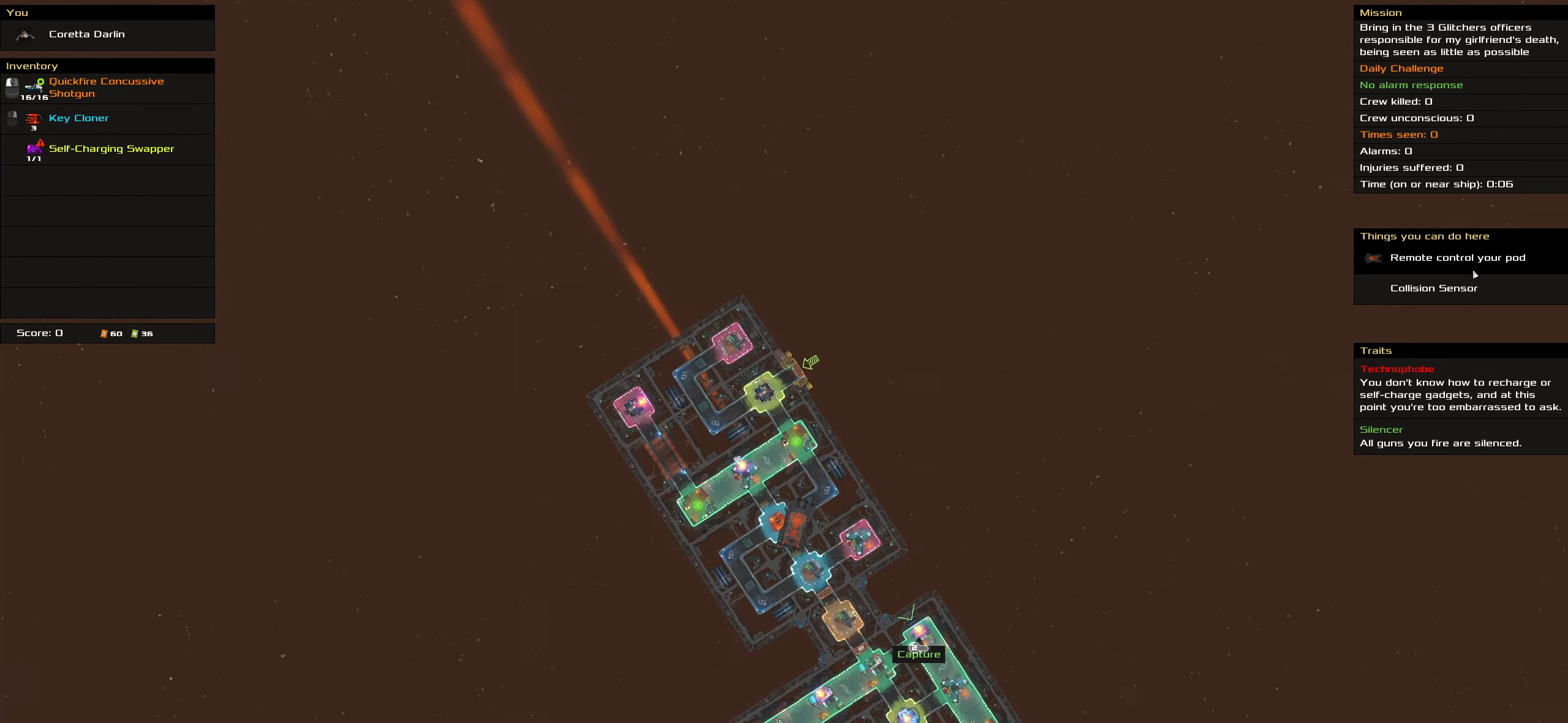
{"keys": ["caps_lock"], "mouse": [], "events": []}
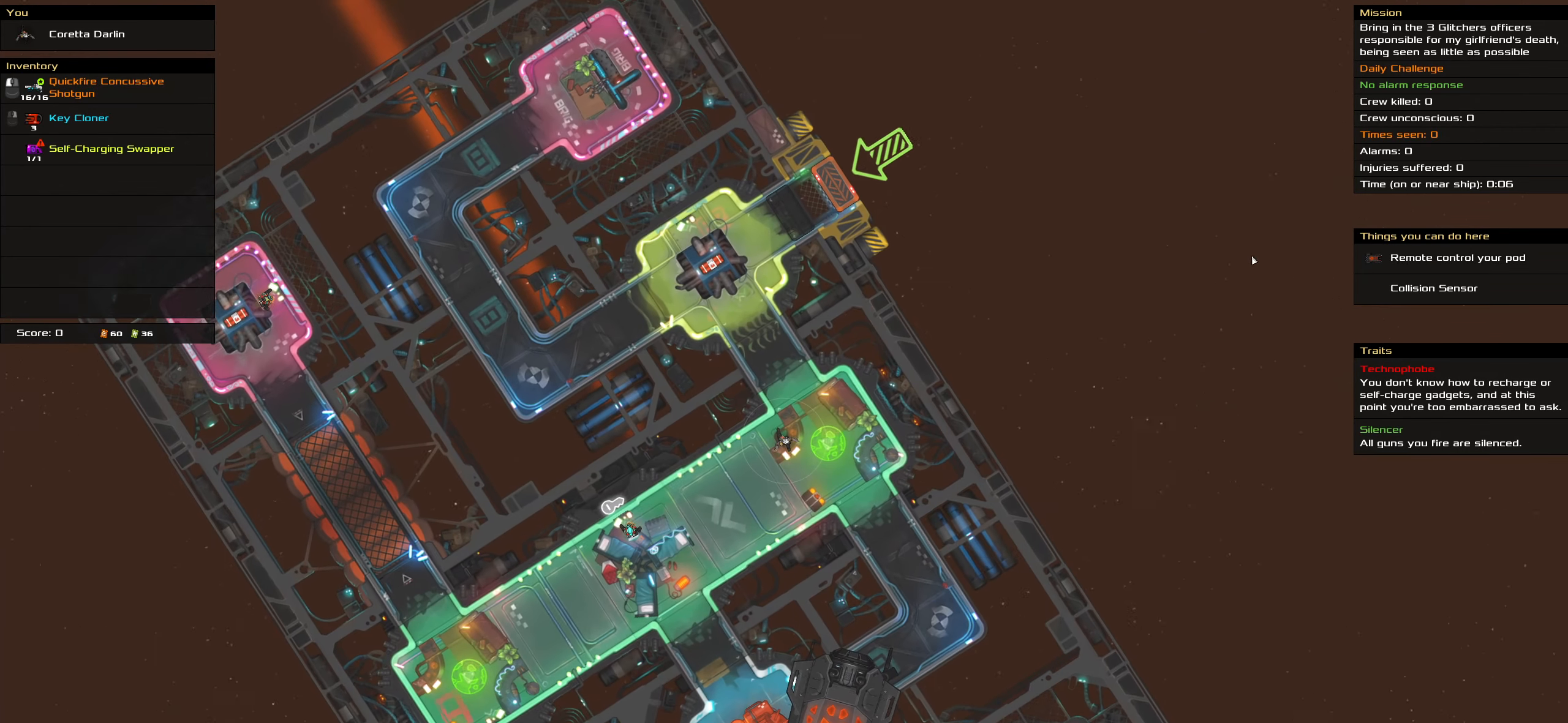
{"keys": ["caps_lock"], "mouse": [], "events": []}
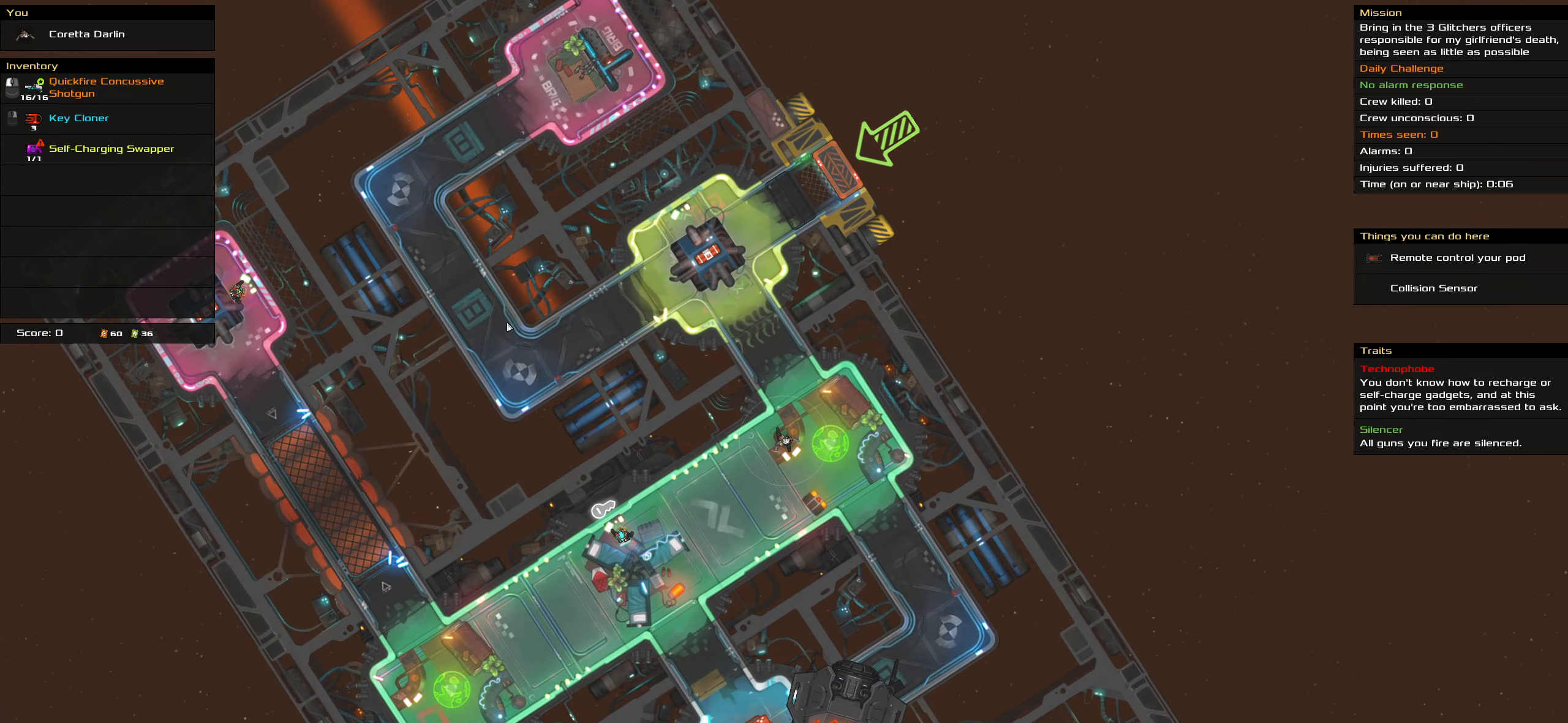
{"keys": ["caps_lock"], "mouse": ["left"], "events": [[333, "mouse_left", "down"]]}
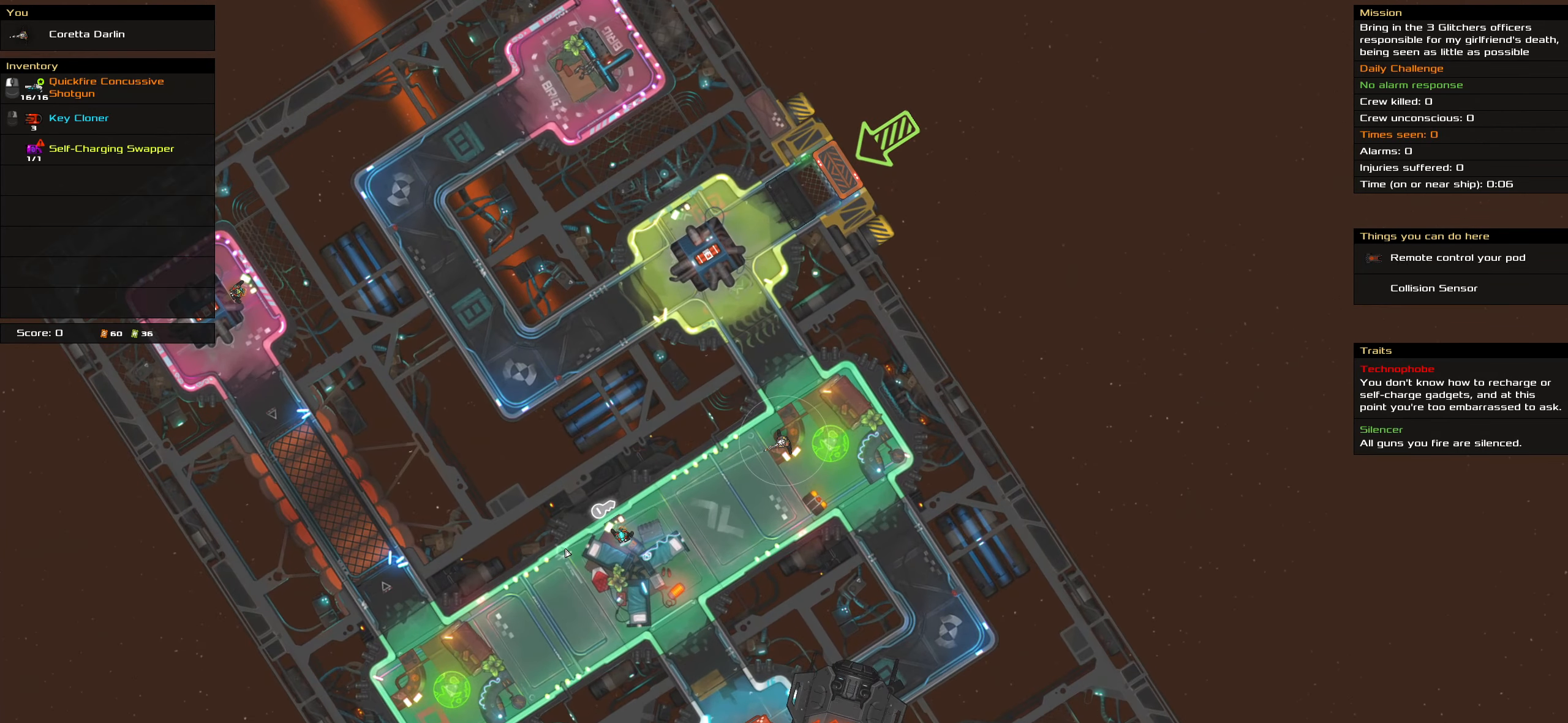
{"keys": ["caps_lock"], "mouse": ["left"], "events": []}
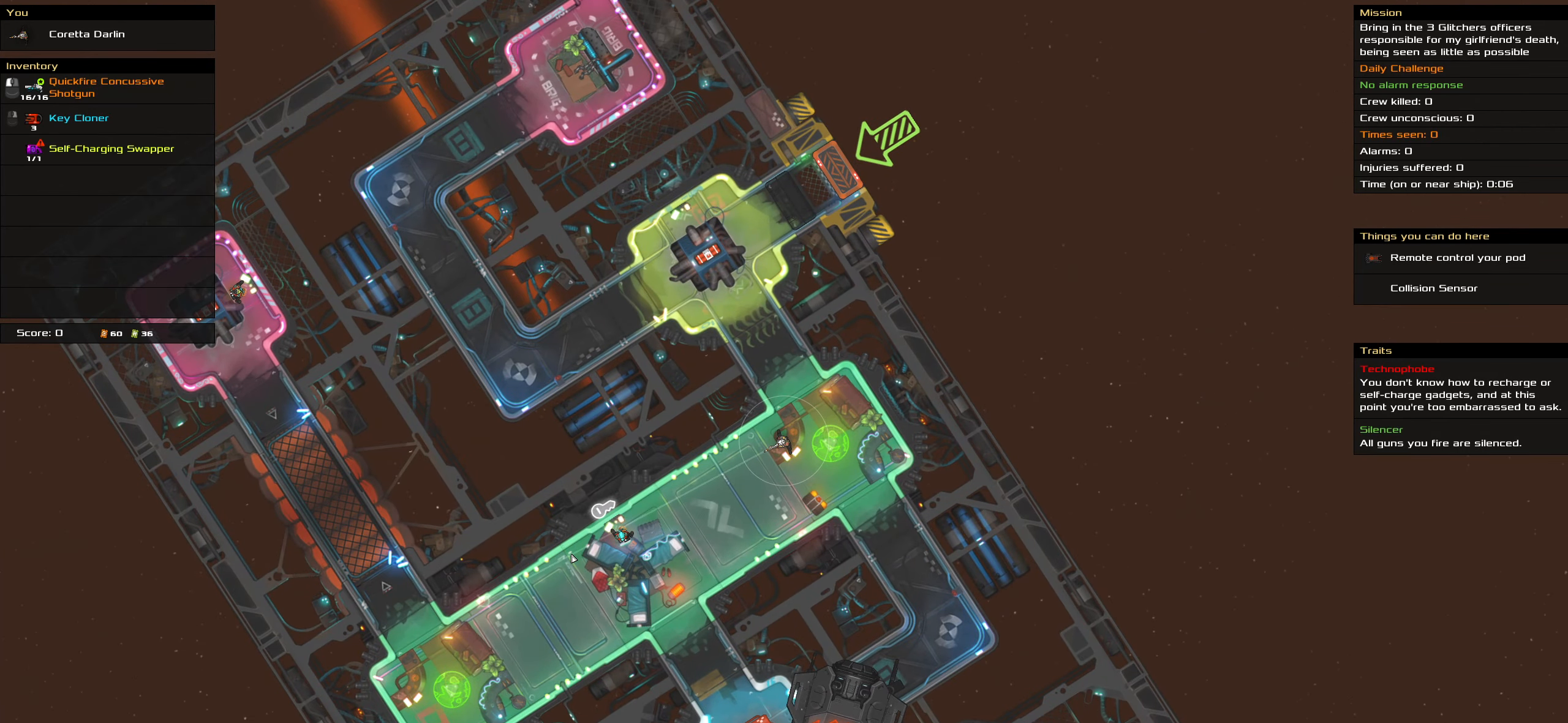
{"keys": ["t"], "mouse": [], "events": [[33, "mouse_left", "up"], [133, "space", "down"], [233, "space", "up"], [367, "caps_lock", "up"], [467, "t", "down"]]}
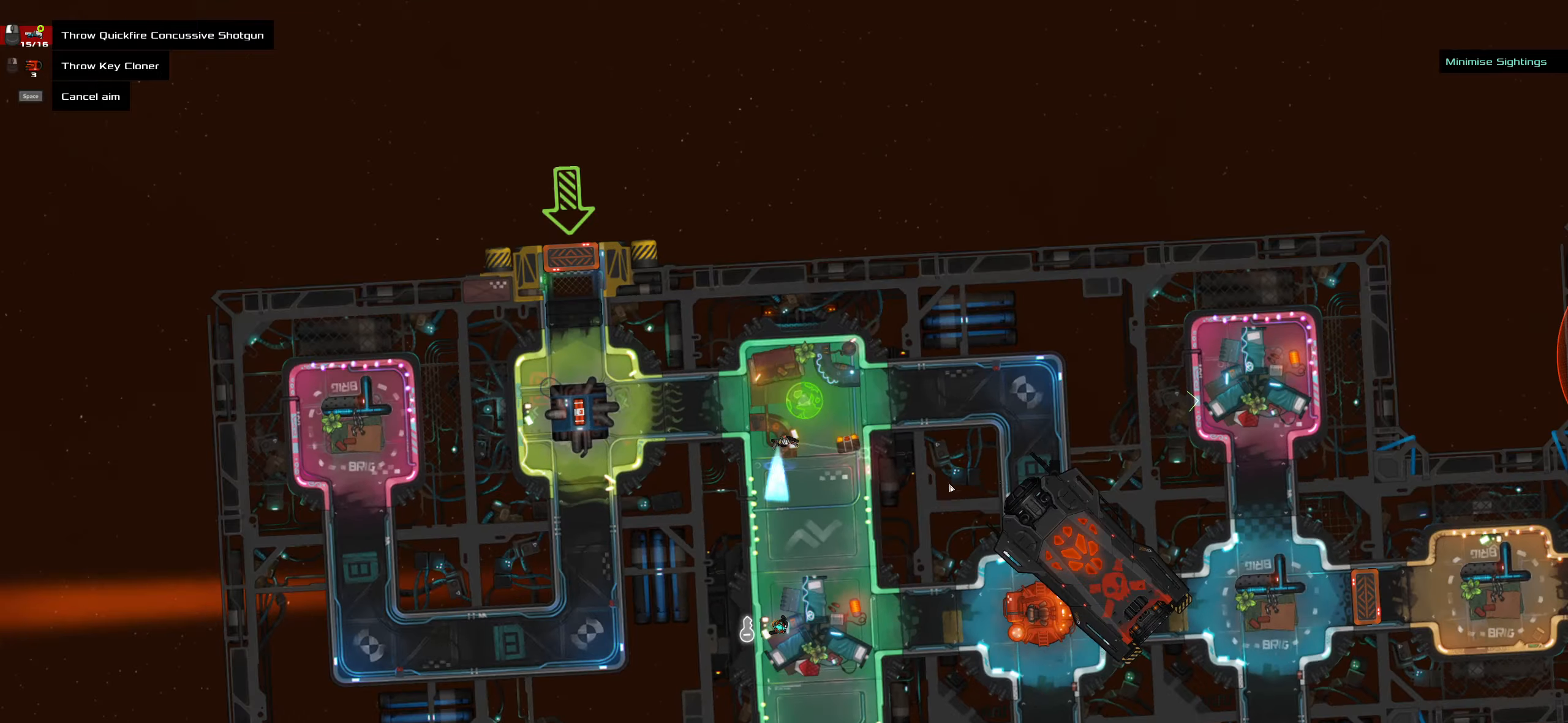
{"keys": [], "mouse": [], "events": [[100, "t", "up"], [284, "caps_lock", "down"], [434, "caps_lock", "up"]]}
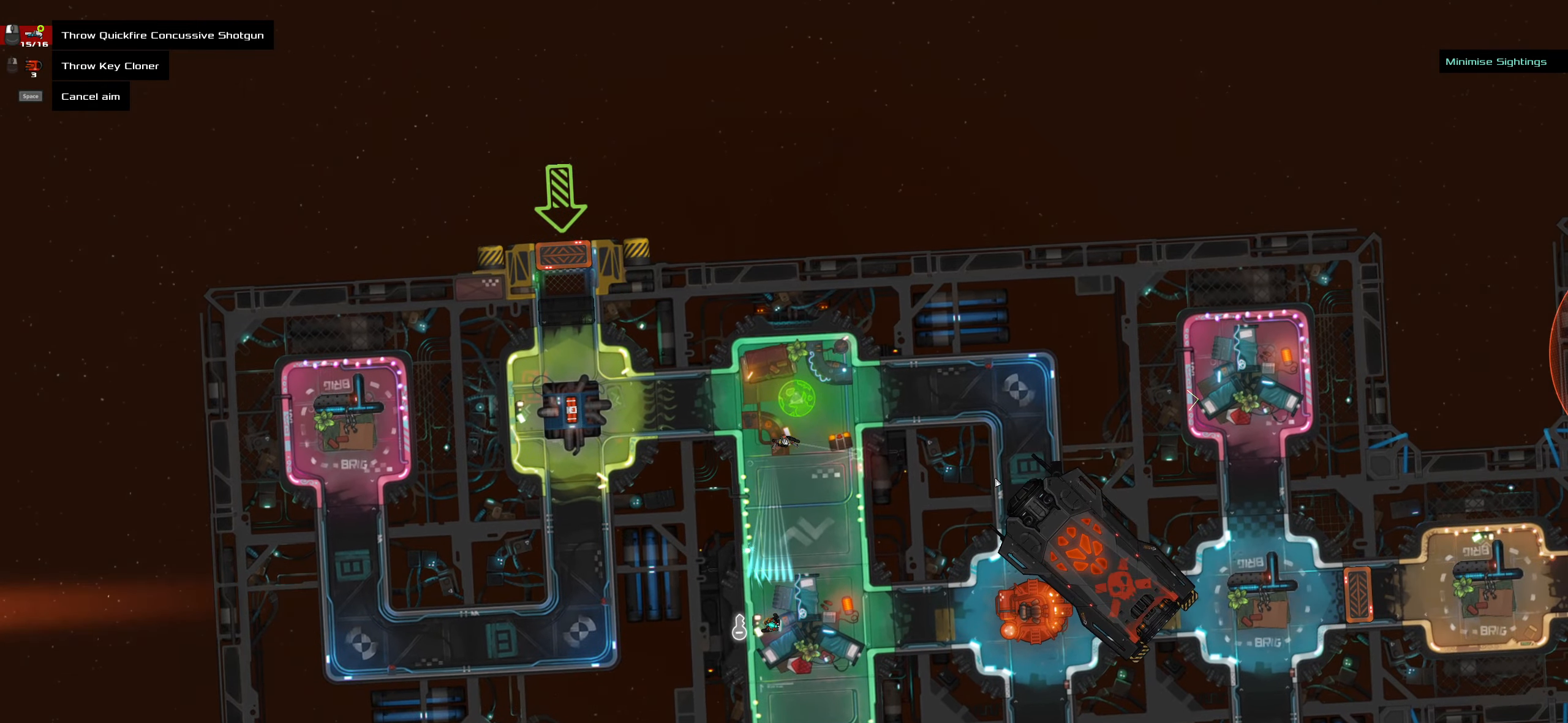
{"keys": [], "mouse": [], "events": [[17, "caps_lock", "down"], [167, "caps_lock", "up"], [300, "space", "down"], [450, "space", "up"]]}
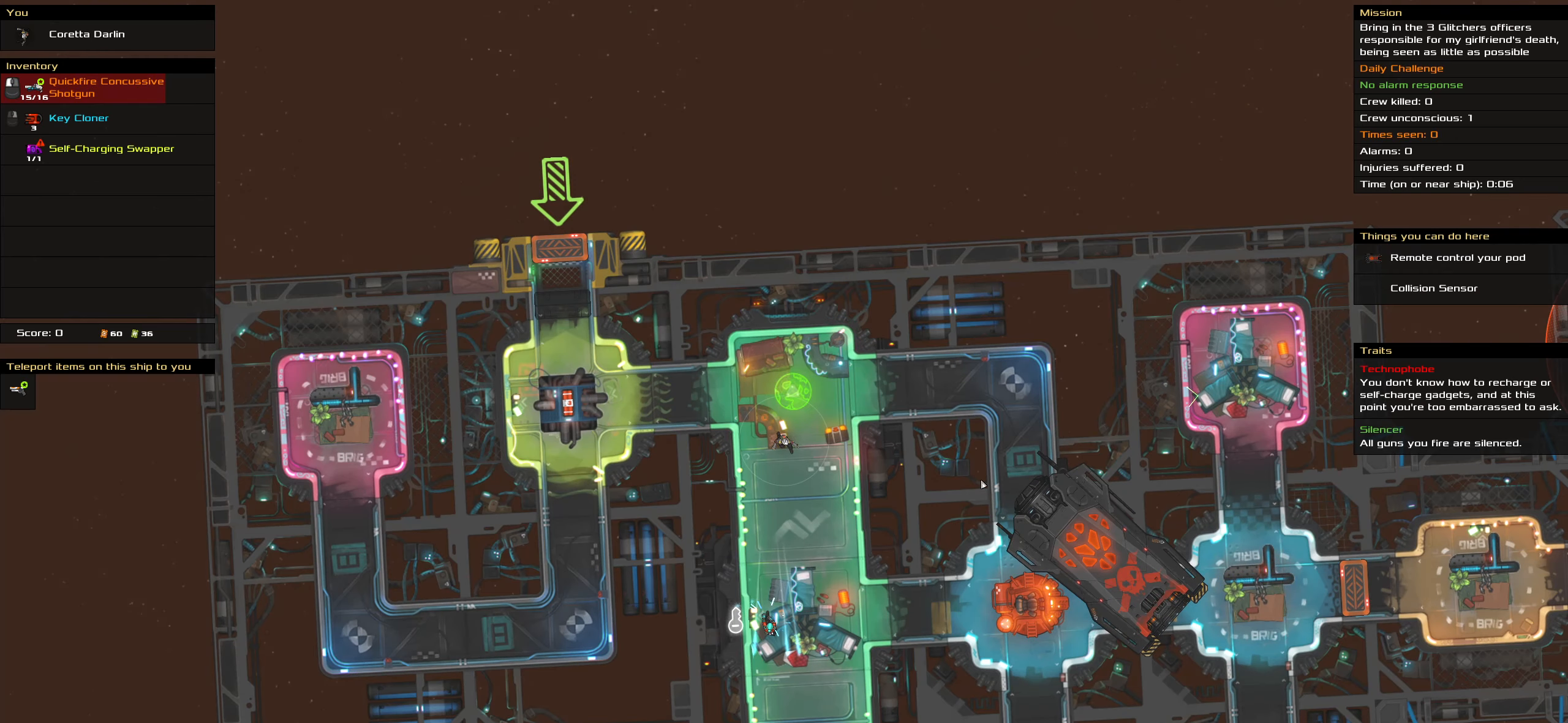
{"keys": [], "mouse": [], "events": []}
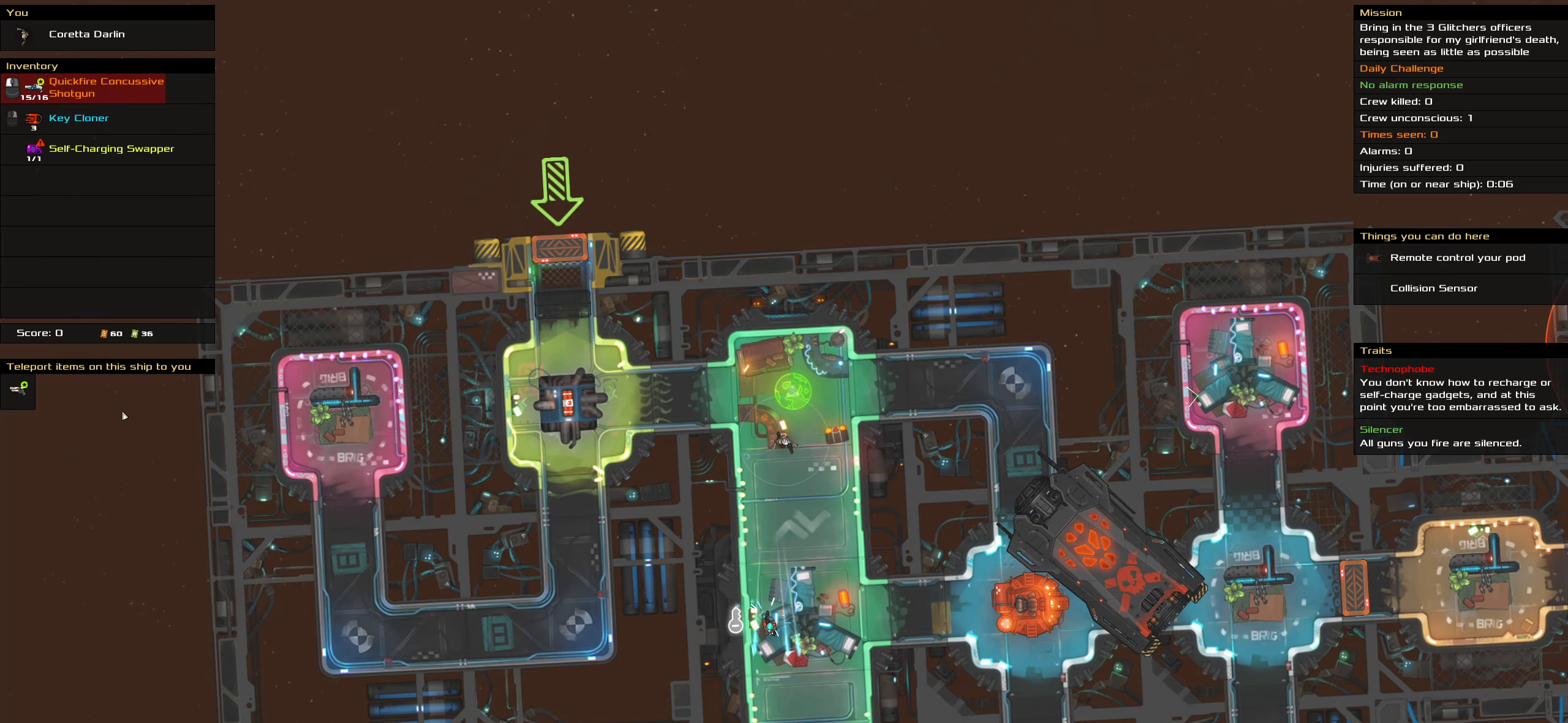
{"keys": [], "mouse": [], "events": [[384, "mouse_left", "down"], [484, "mouse_left", "up"]]}
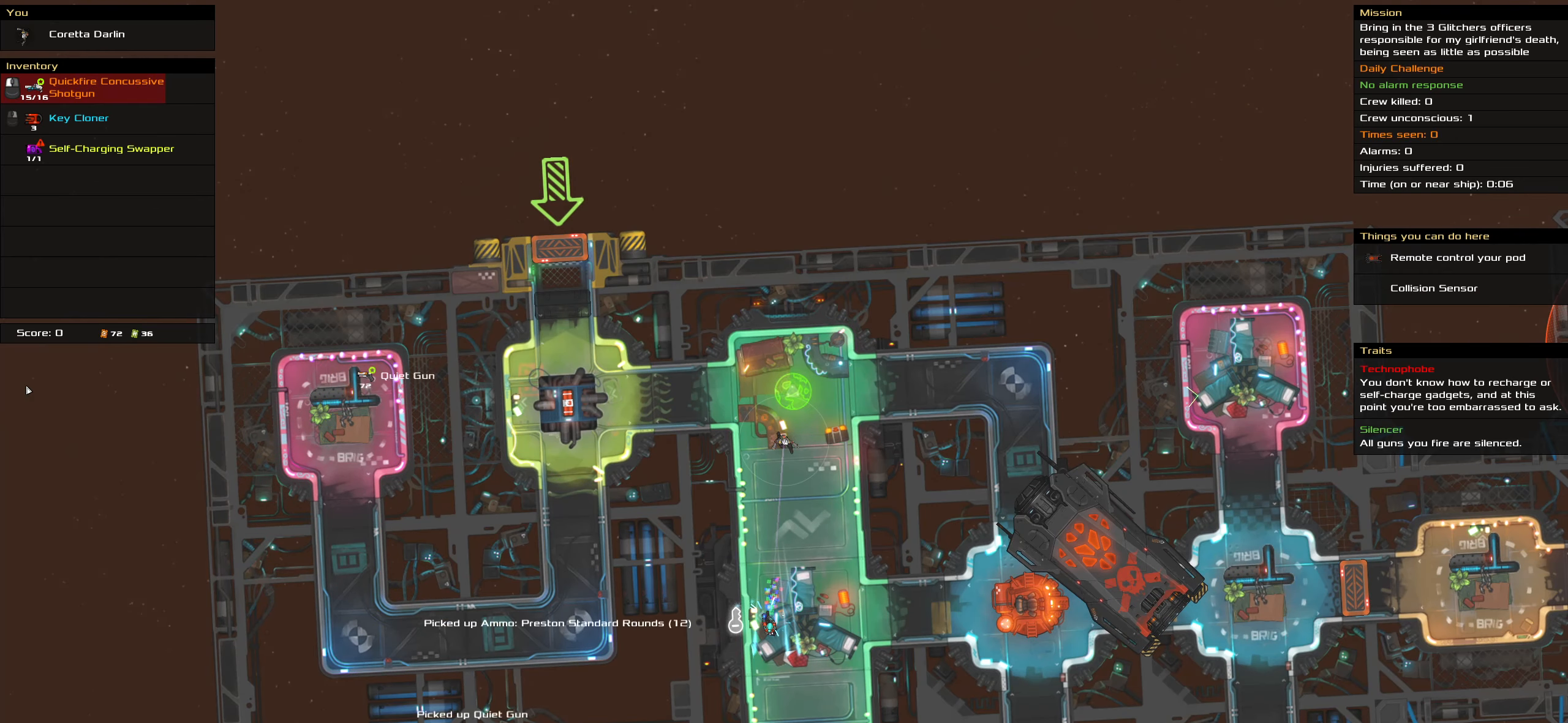
{"keys": [], "mouse": [], "events": []}
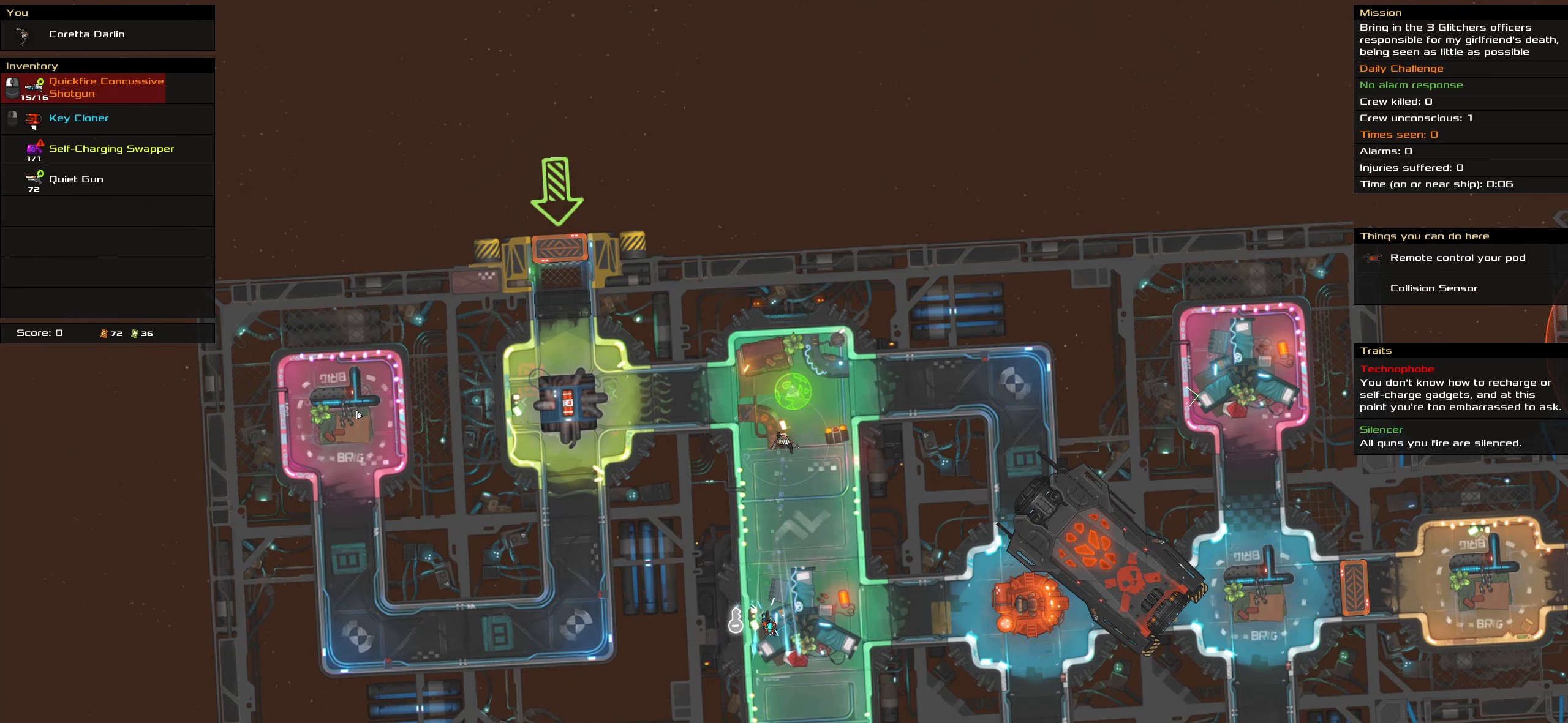
{"keys": [], "mouse": [], "events": []}
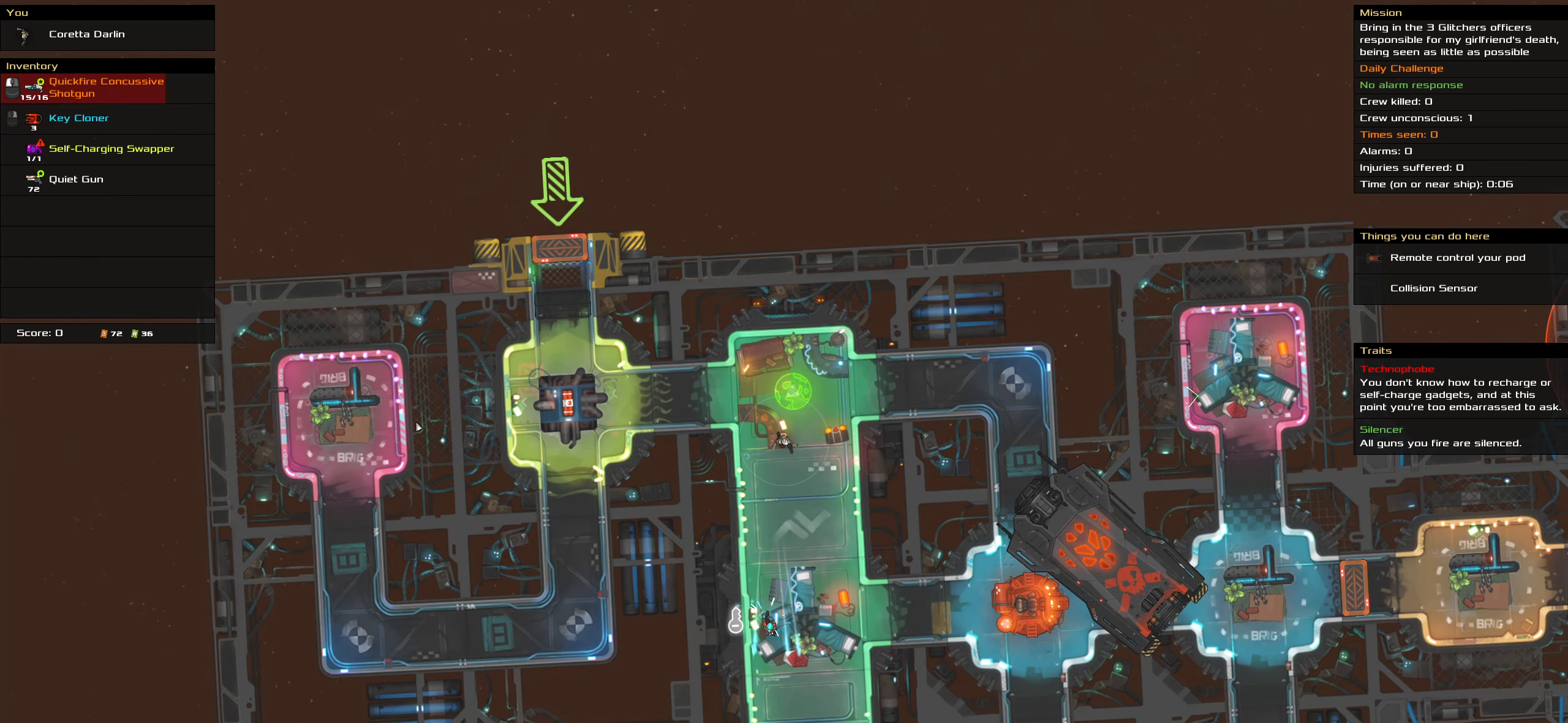
{"keys": [], "mouse": [], "events": [[284, "t", "down"], [434, "t", "up"]]}
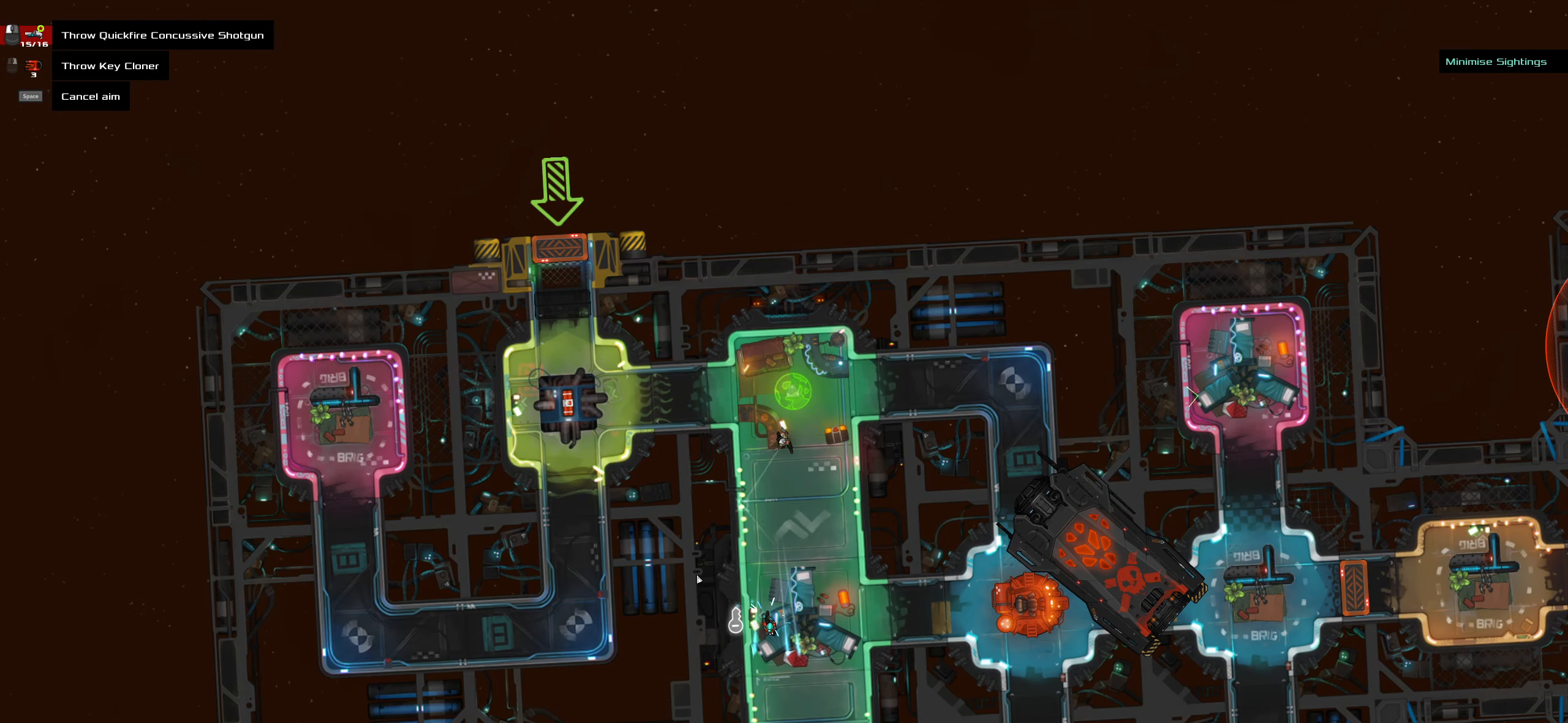
{"keys": [], "mouse": [], "events": []}
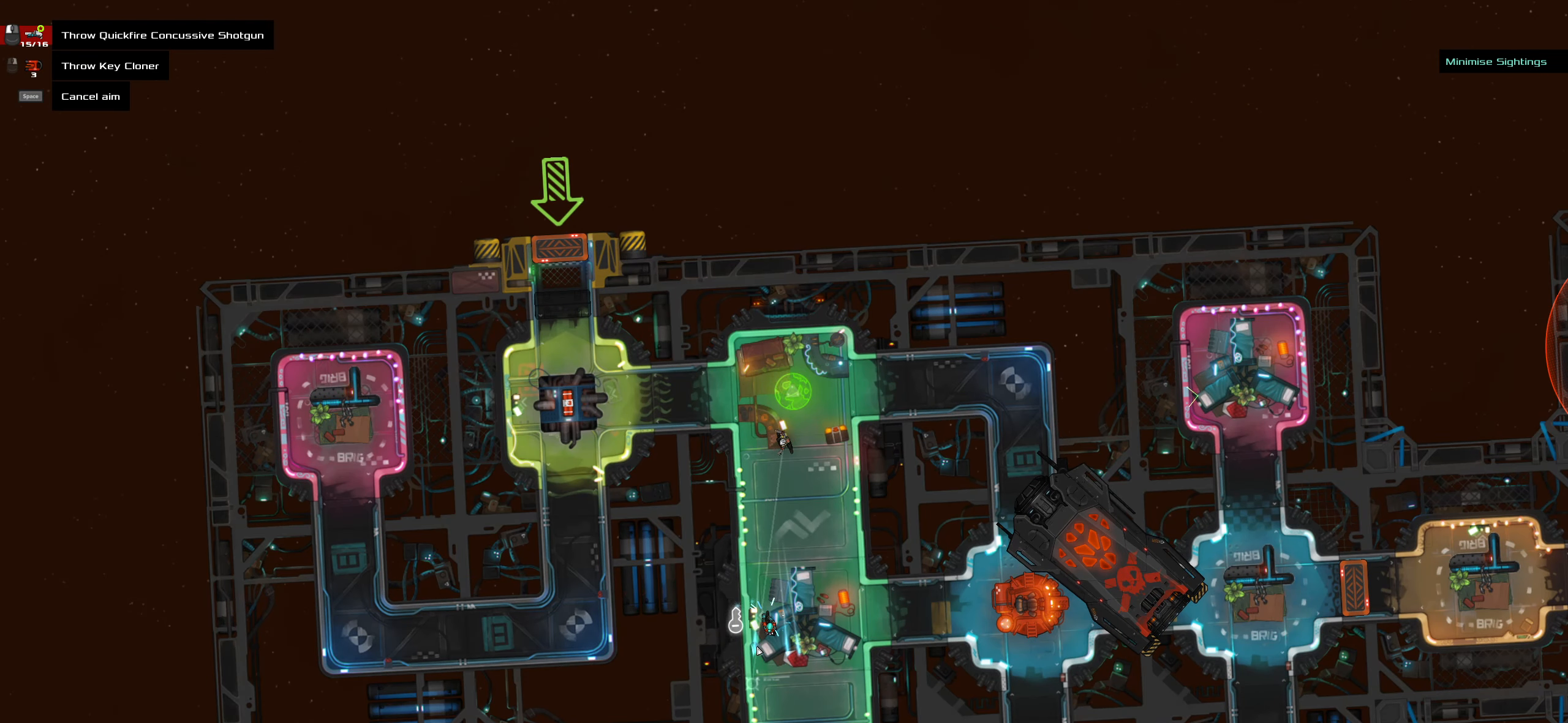
{"keys": ["caps_lock"], "mouse": [], "events": [[84, "mouse_wheel", "down"], [234, "mouse_wheel", "up"], [467, "caps_lock", "down"]]}
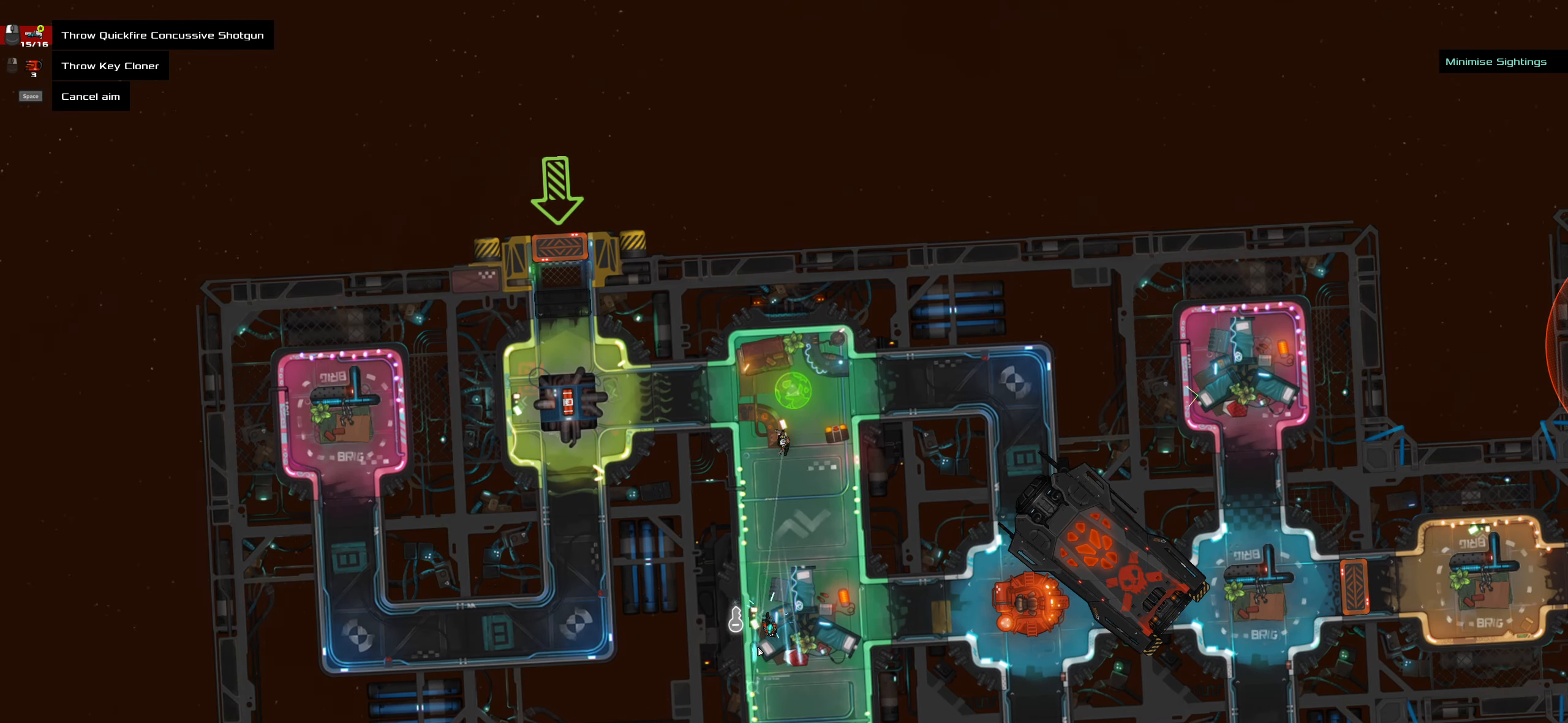
{"keys": [], "mouse": [], "events": [[100, "caps_lock", "up"], [250, "caps_lock", "down"], [433, "caps_lock", "up"]]}
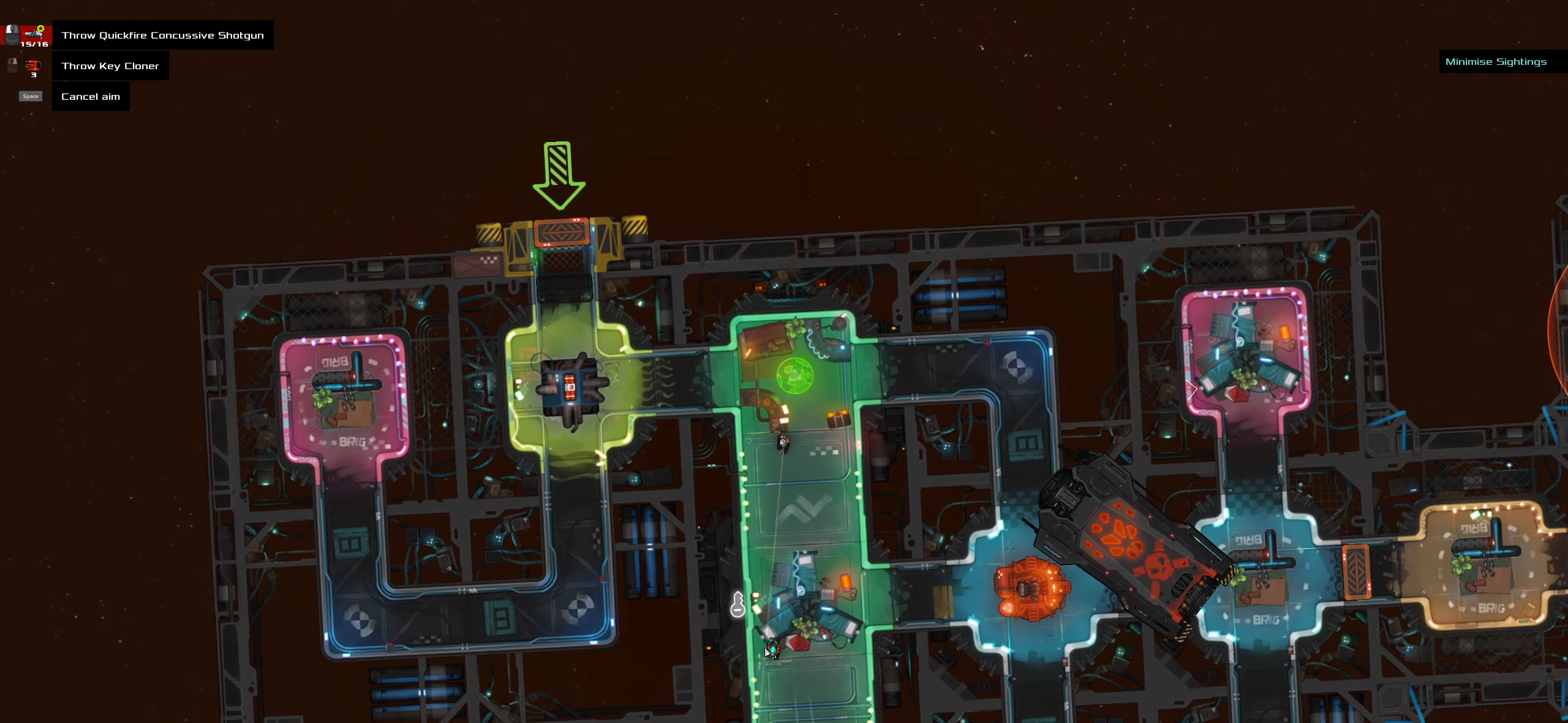
{"keys": [], "mouse": [], "events": [[166, "mouse_wheel", "down"], [350, "mouse_wheel", "up"]]}
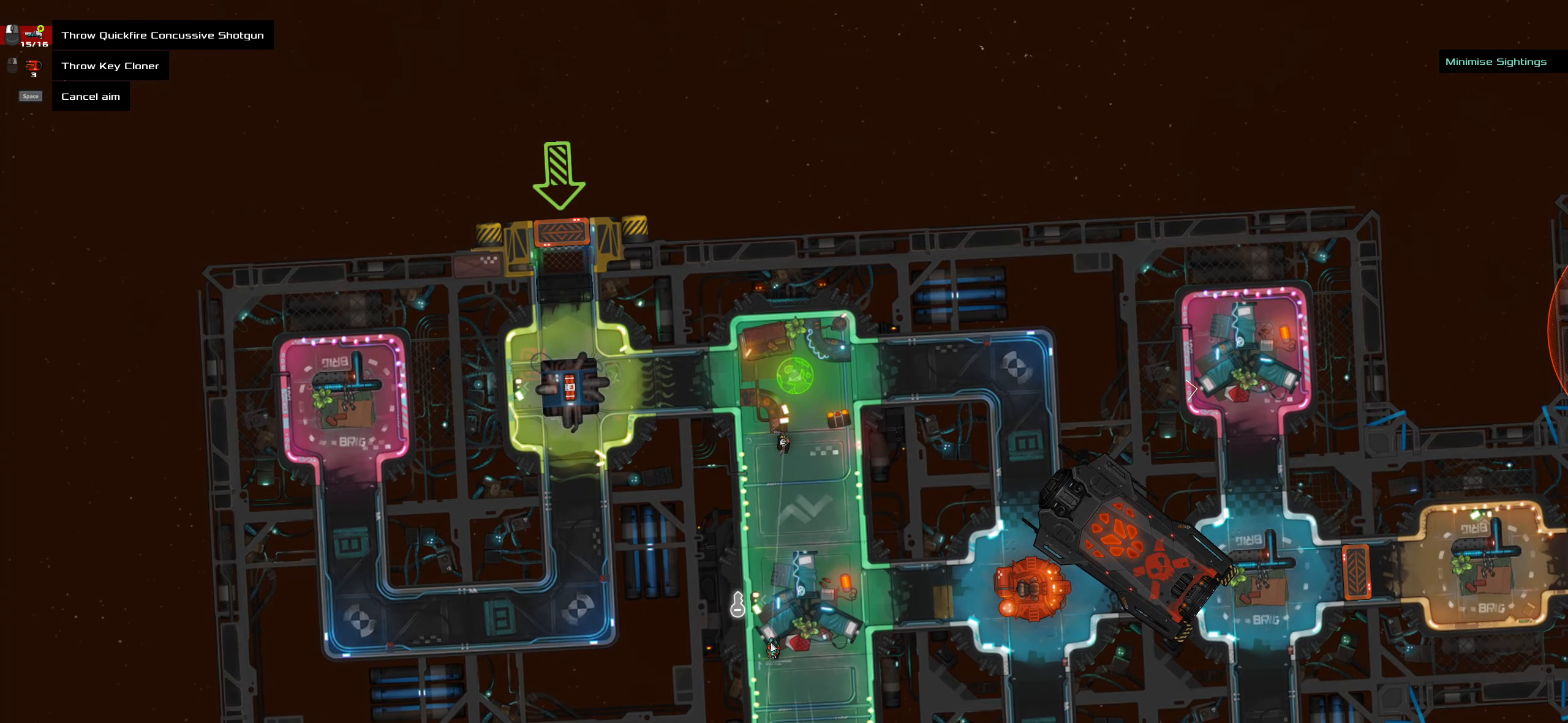
{"keys": [], "mouse": [], "events": [[33, "caps_lock", "down"], [183, "caps_lock", "up"], [266, "caps_lock", "down"], [416, "caps_lock", "up"]]}
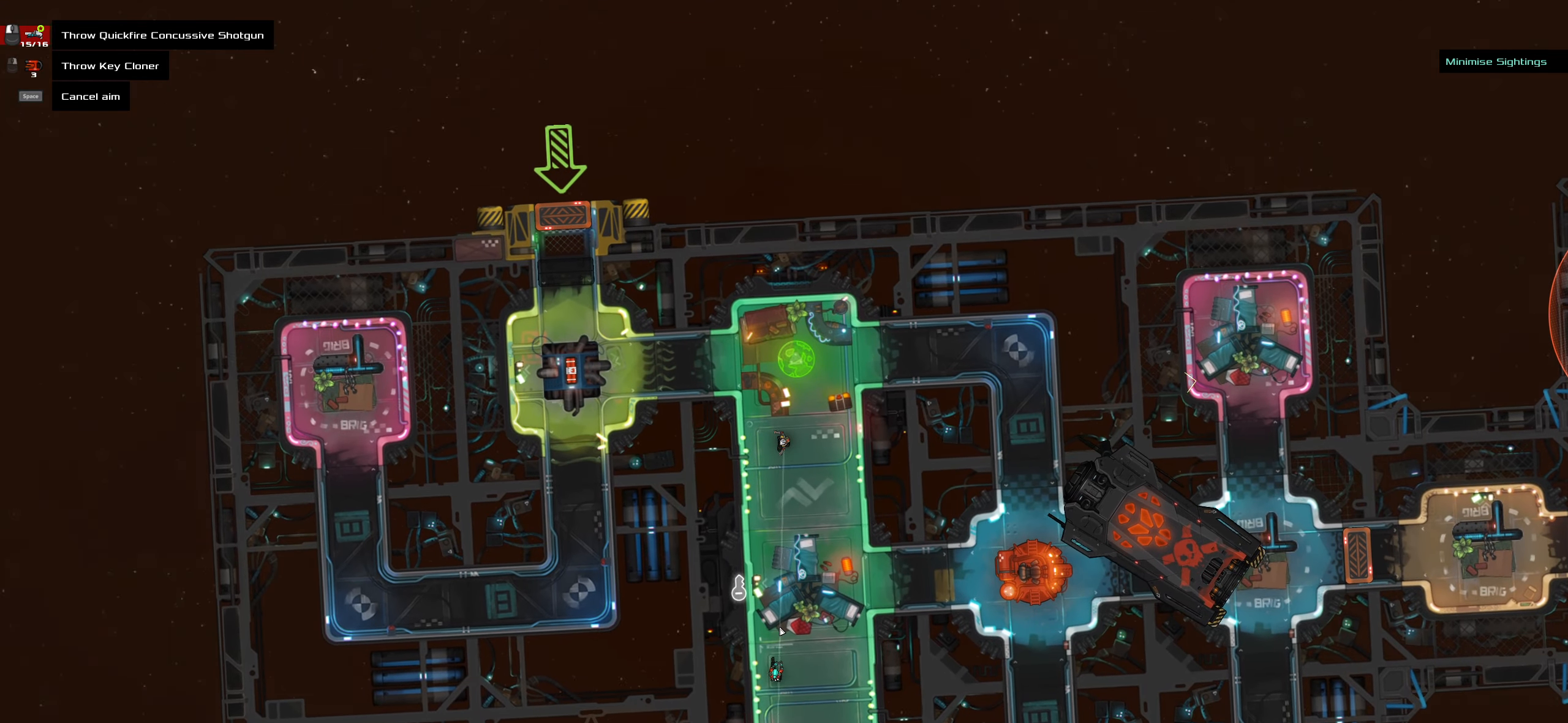
{"keys": [], "mouse": [], "events": [[16, "caps_lock", "down"], [150, "caps_lock", "up"], [233, "caps_lock", "down"], [483, "caps_lock", "up"]]}
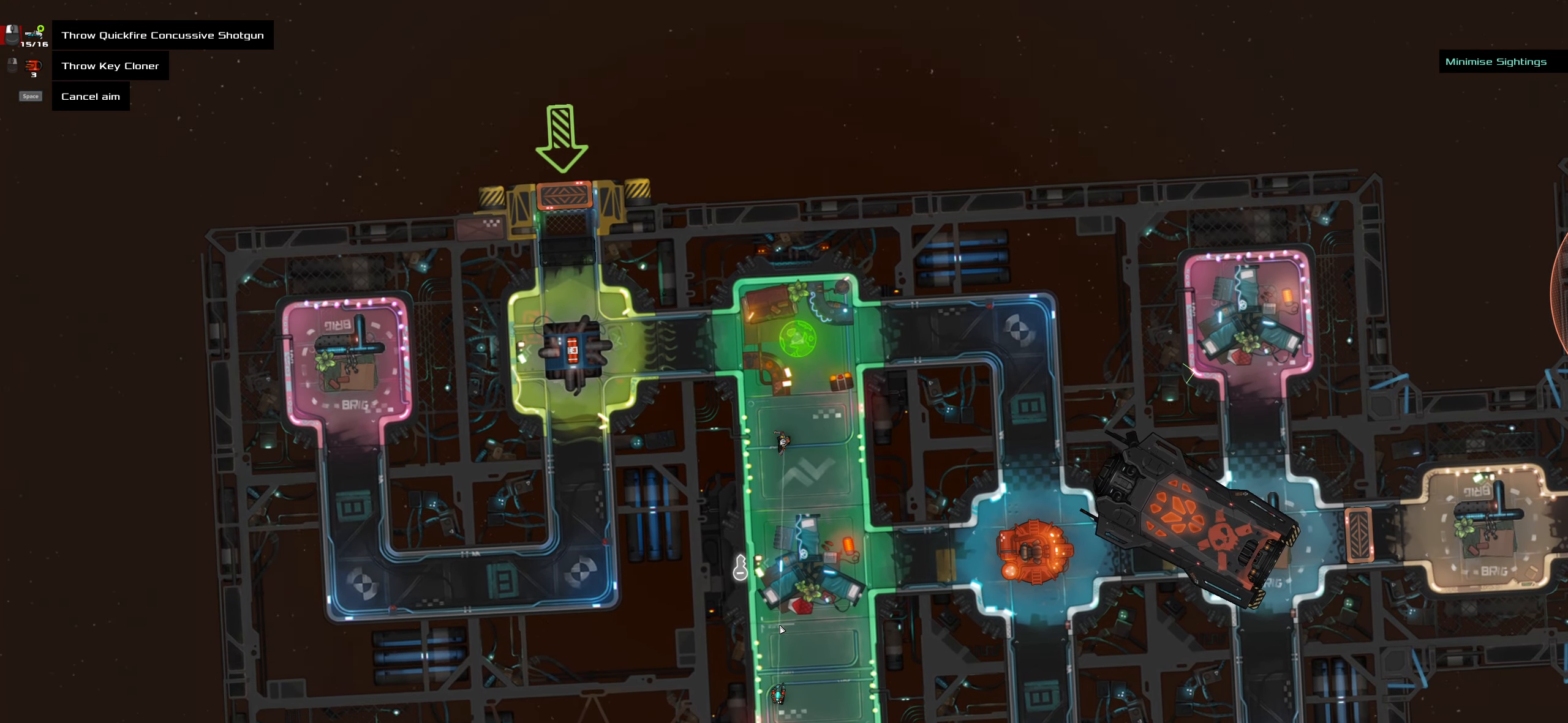
{"keys": [], "mouse": [], "events": [[16, "caps_lock", "down"], [216, "caps_lock", "up"], [350, "caps_lock", "down"], [500, "caps_lock", "up"]]}
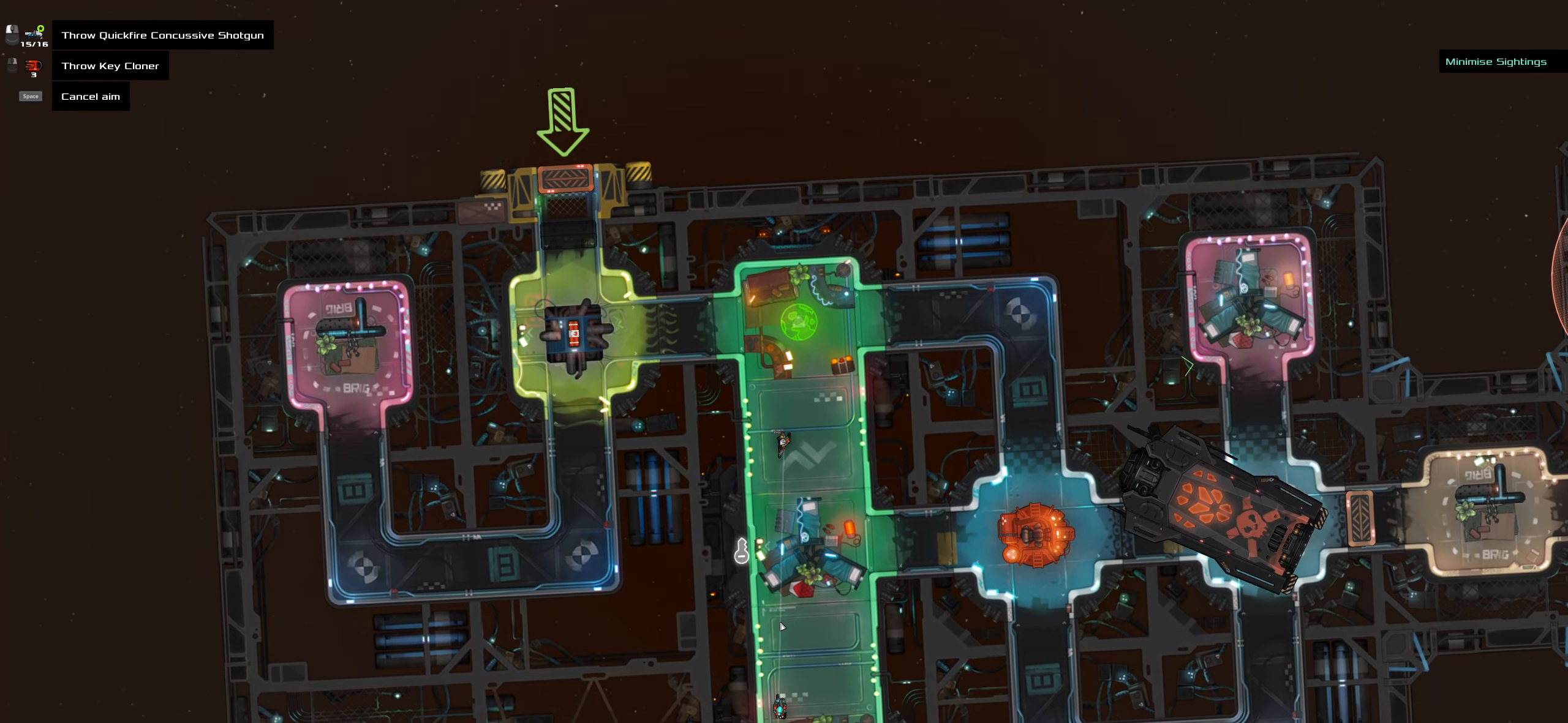
{"keys": ["caps_lock"], "mouse": [], "events": [[133, "caps_lock", "down"], [316, "caps_lock", "up"], [416, "caps_lock", "down"]]}
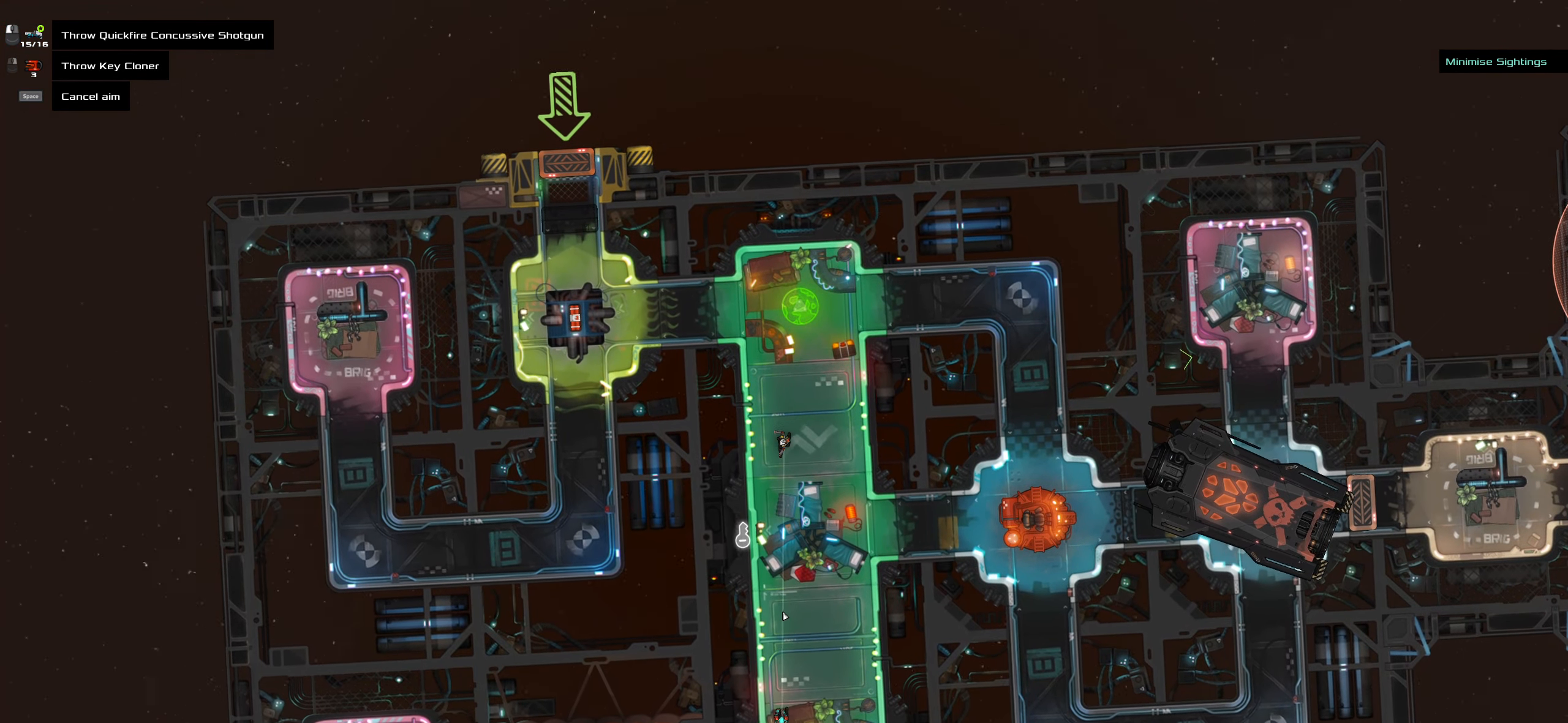
{"keys": [], "mouse": [], "events": [[100, "caps_lock", "up"], [150, "caps_lock", "down"], [333, "caps_lock", "up"]]}
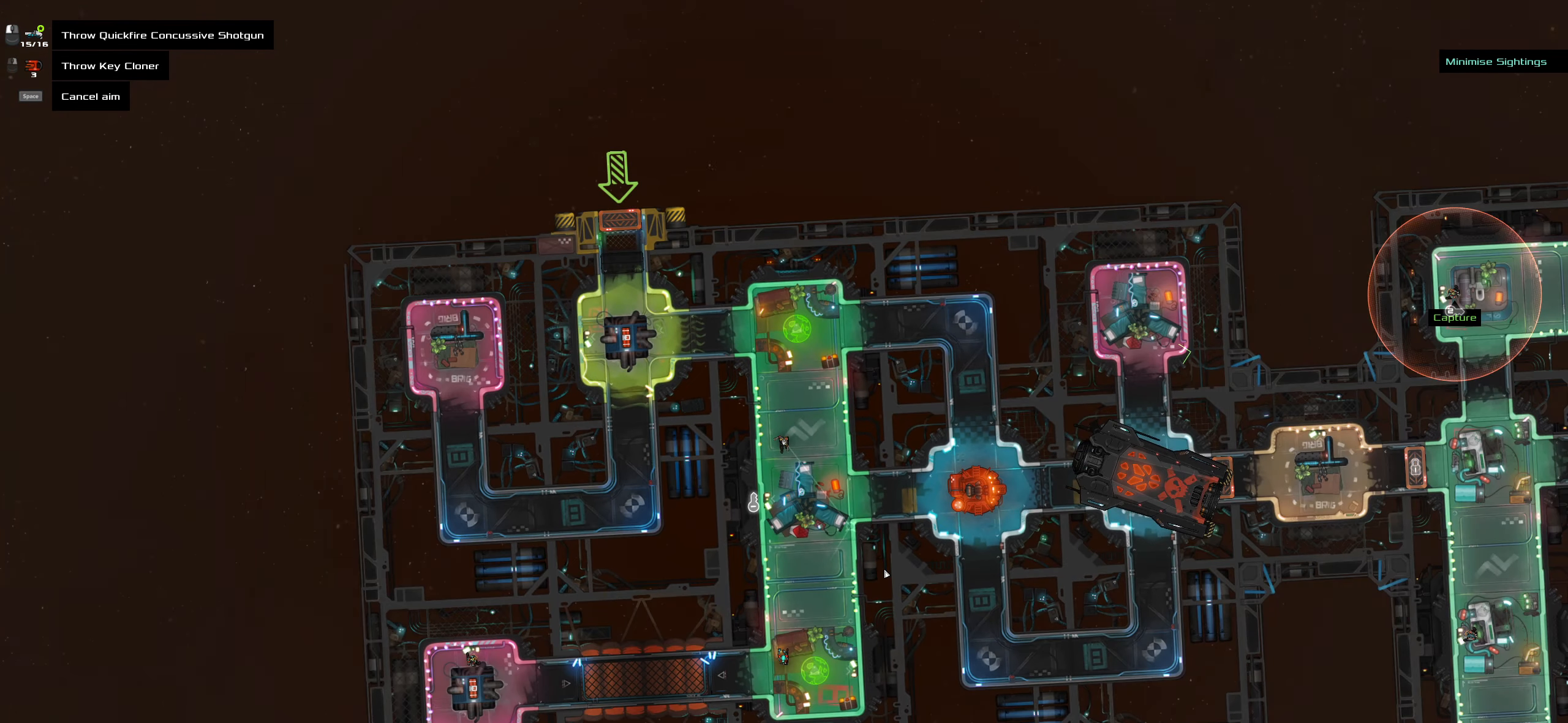
{"keys": [], "mouse": [], "events": []}
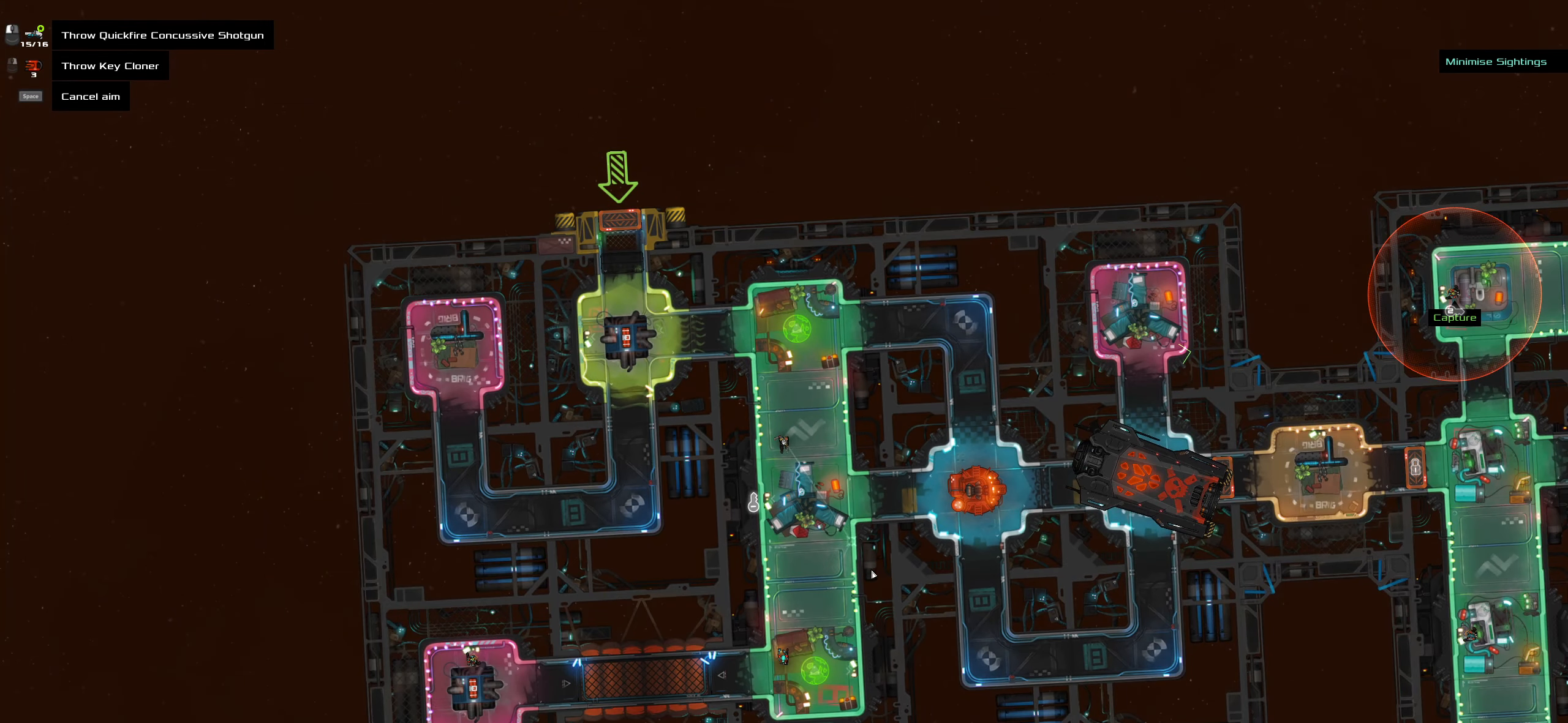
{"keys": [], "mouse": [], "events": [[83, "mouse_wheel", "down"], [133, "mouse_wheel", "up"]]}
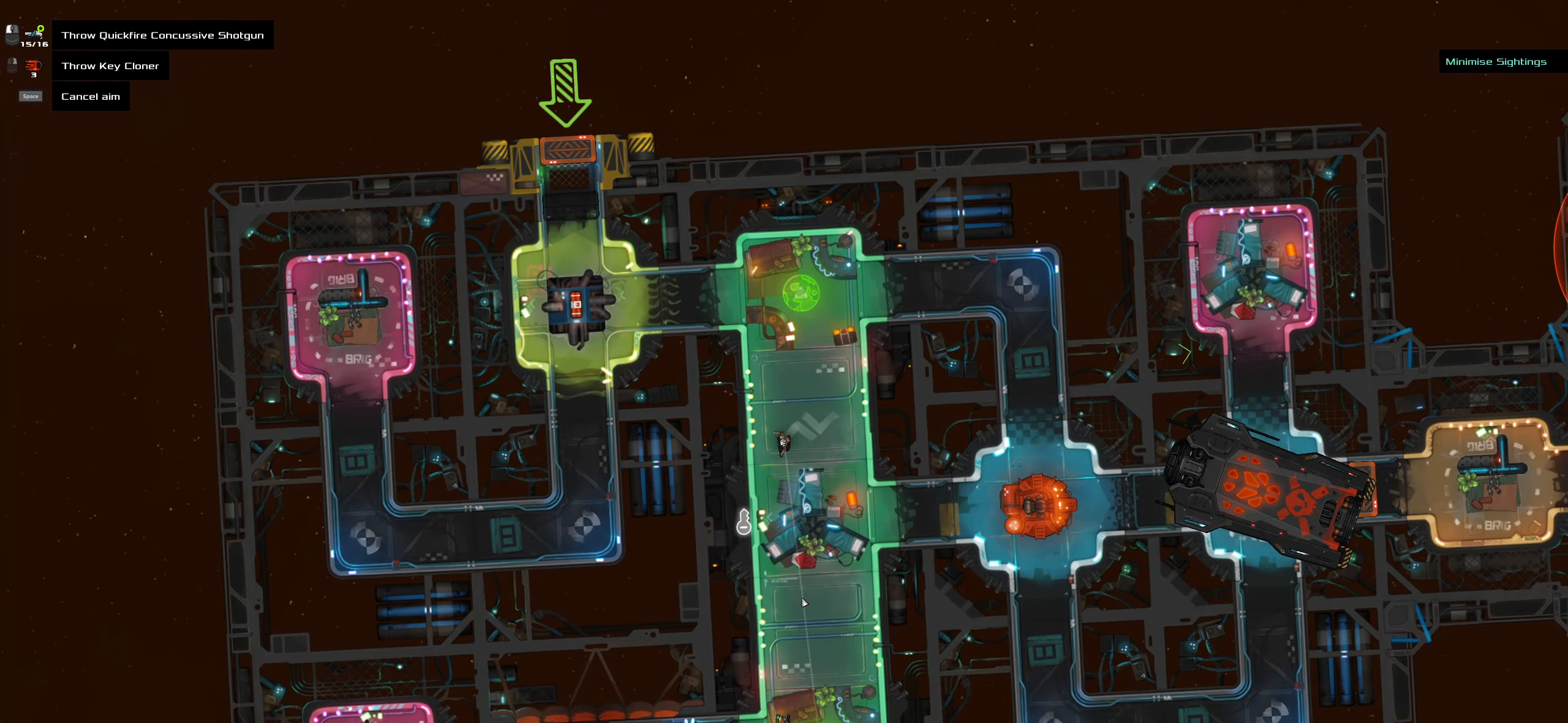
{"keys": [], "mouse": [], "events": []}
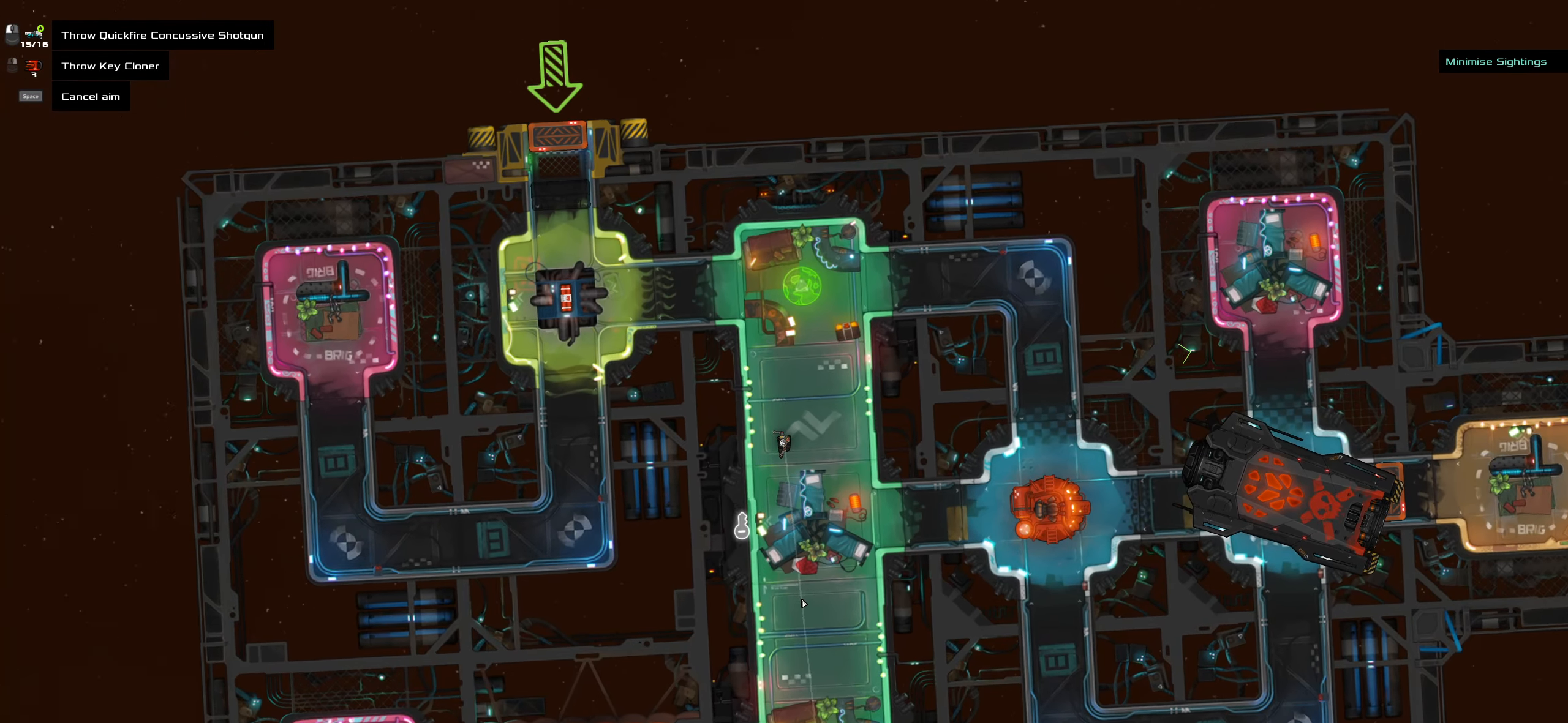
{"keys": [], "mouse": [], "events": []}
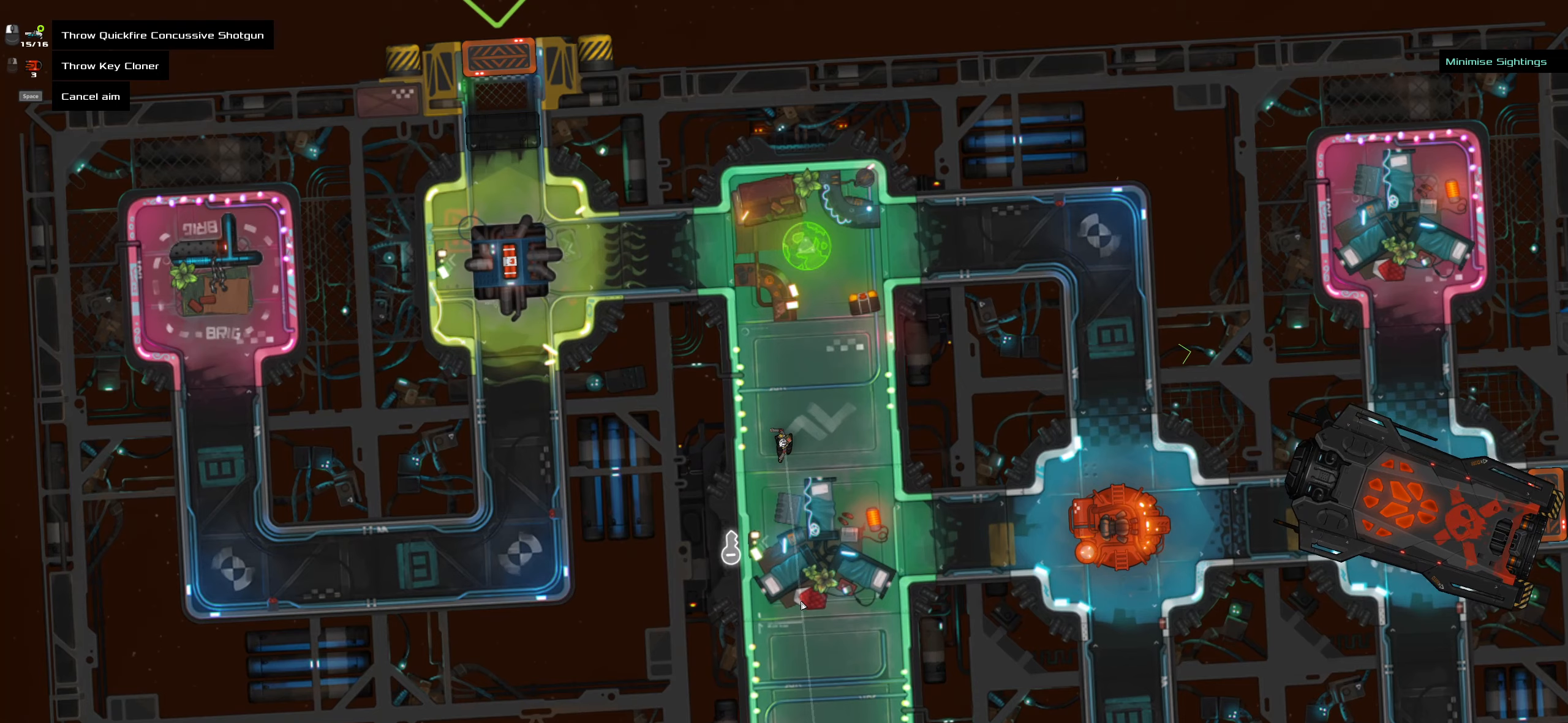
{"keys": [], "mouse": [], "events": []}
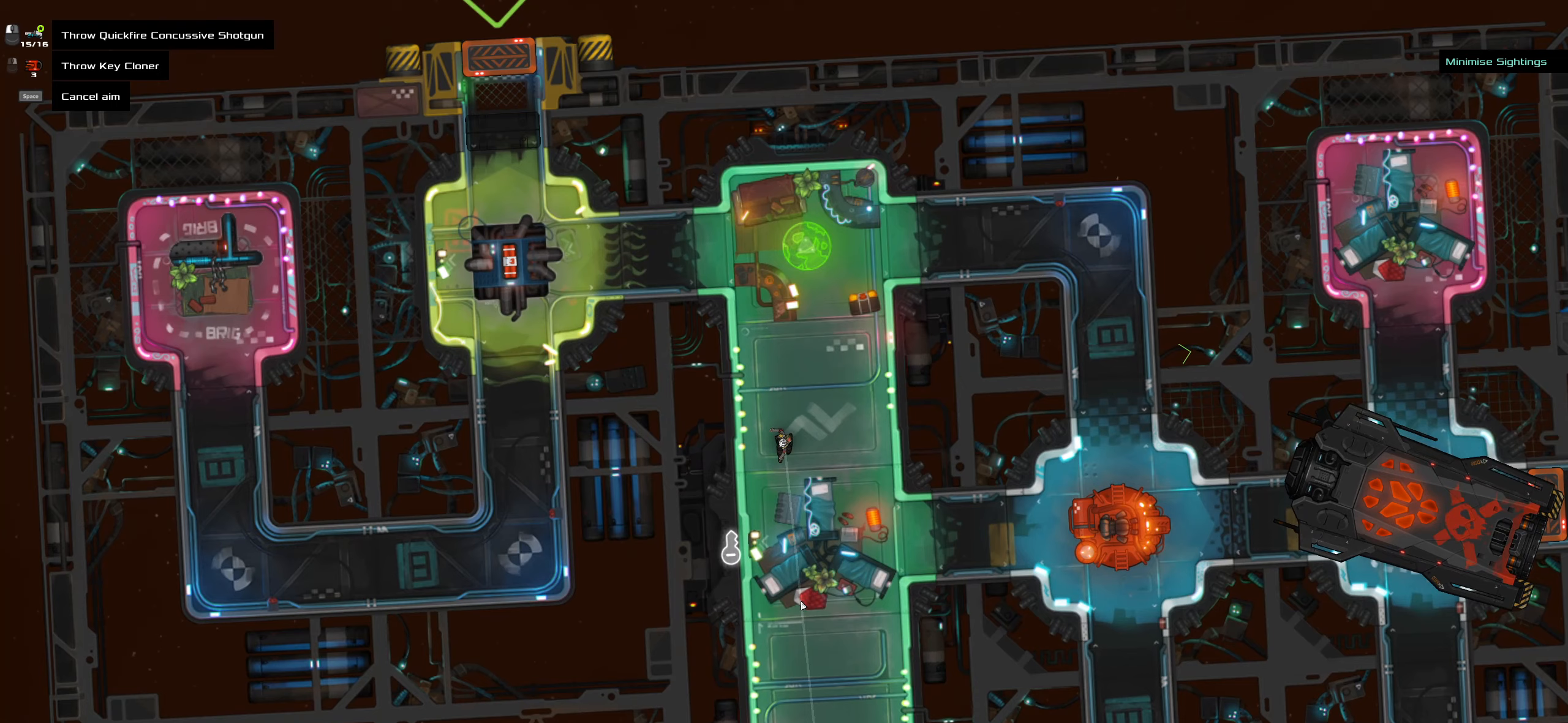
{"keys": [], "mouse": [], "events": [[333, "caps_lock", "down"], [483, "caps_lock", "up"]]}
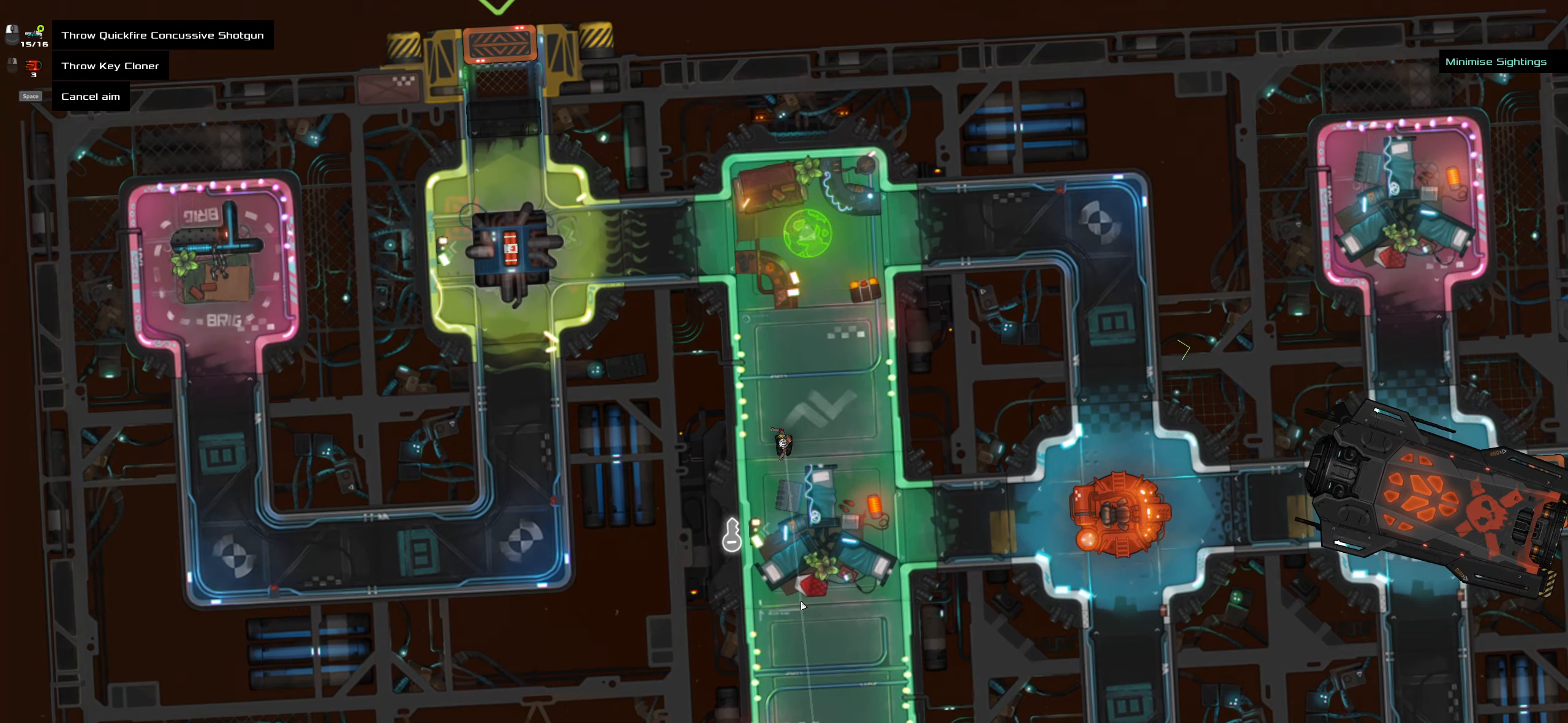
{"keys": [], "mouse": [], "events": [[67, "caps_lock", "down"], [250, "caps_lock", "up"], [300, "caps_lock", "down"], [500, "caps_lock", "up"]]}